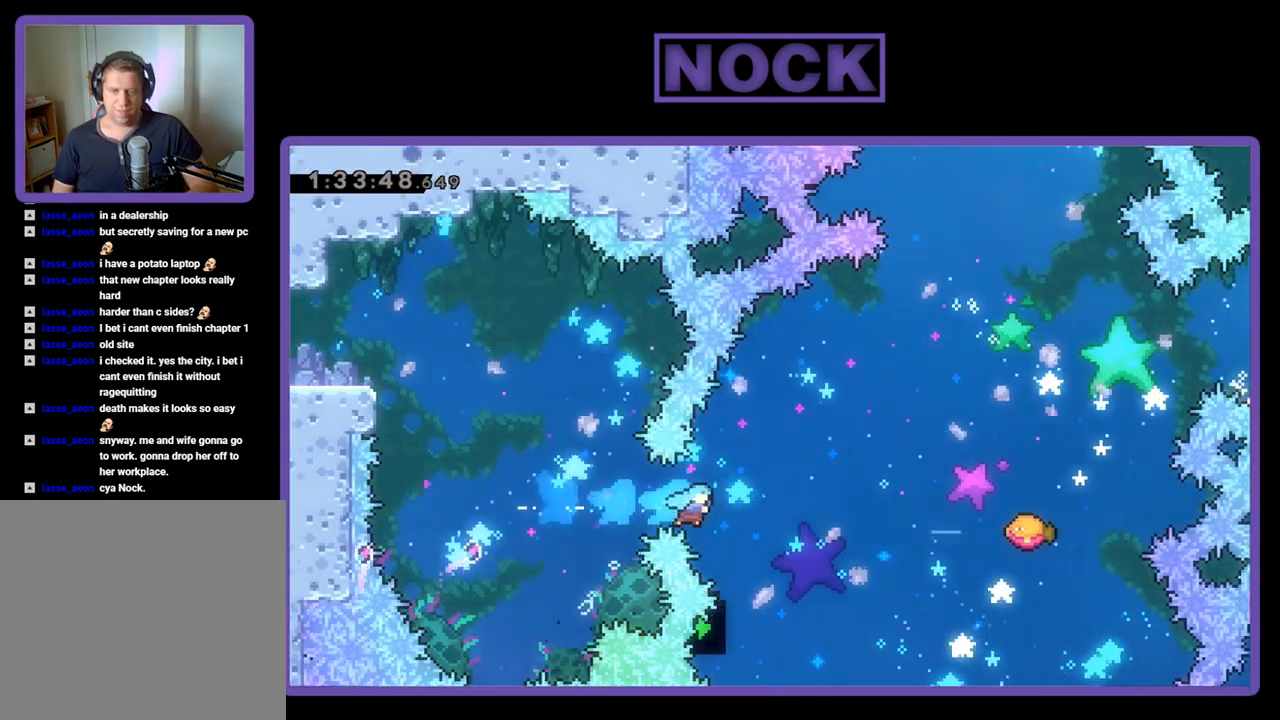
Gameplay with a controller (PlayStation layout); each line is a JSON object with the inputs held at the frame after it. "events" lists button and stick changes between this image and that frame as [ms after this image, input, new state], when the widget could be followed in between. Not read: left_stick right_stick.
{"buttons": ["R2", "DPAD_RIGHT"], "events": [[167, "DPAD_RIGHT", "down"], [167, "DPAD_UP", "down"], [267, "DPAD_UP", "up"]]}
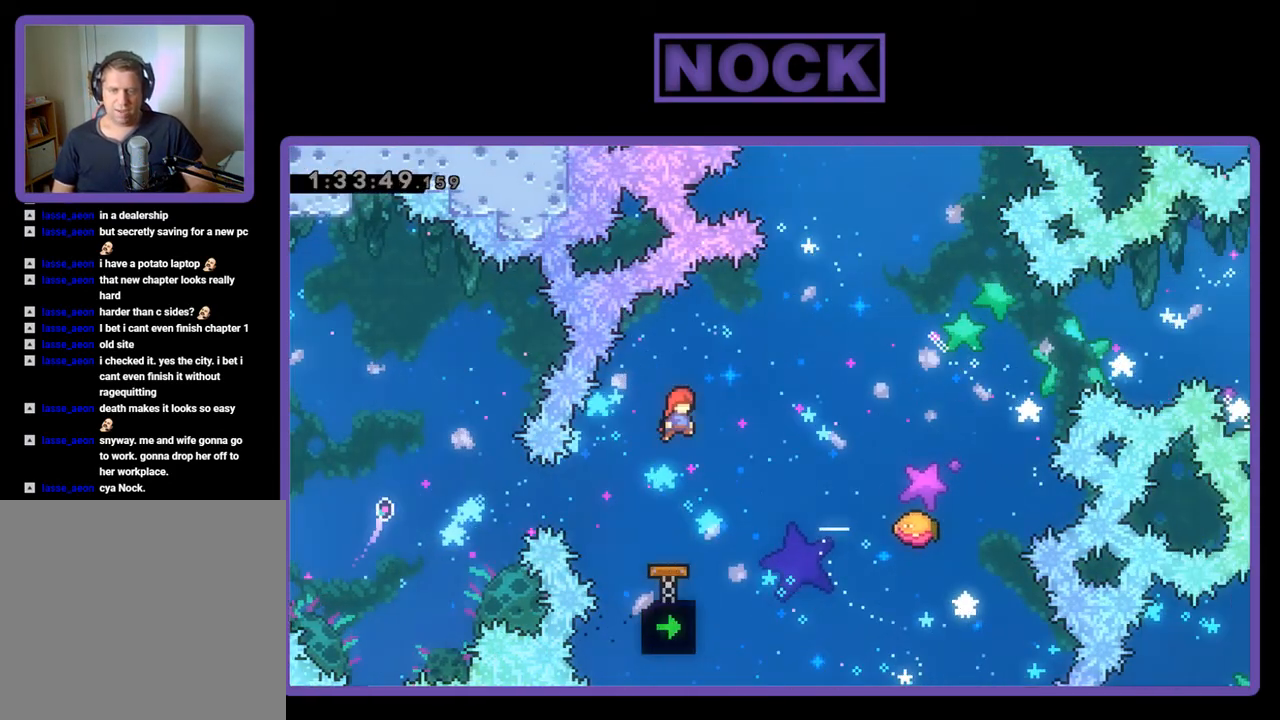
{"buttons": ["R2", "DPAD_RIGHT"], "events": [[167, "DPAD_UP", "down"], [200, "CIRCLE", "down"], [333, "CIRCLE", "up"], [433, "DPAD_UP", "up"]]}
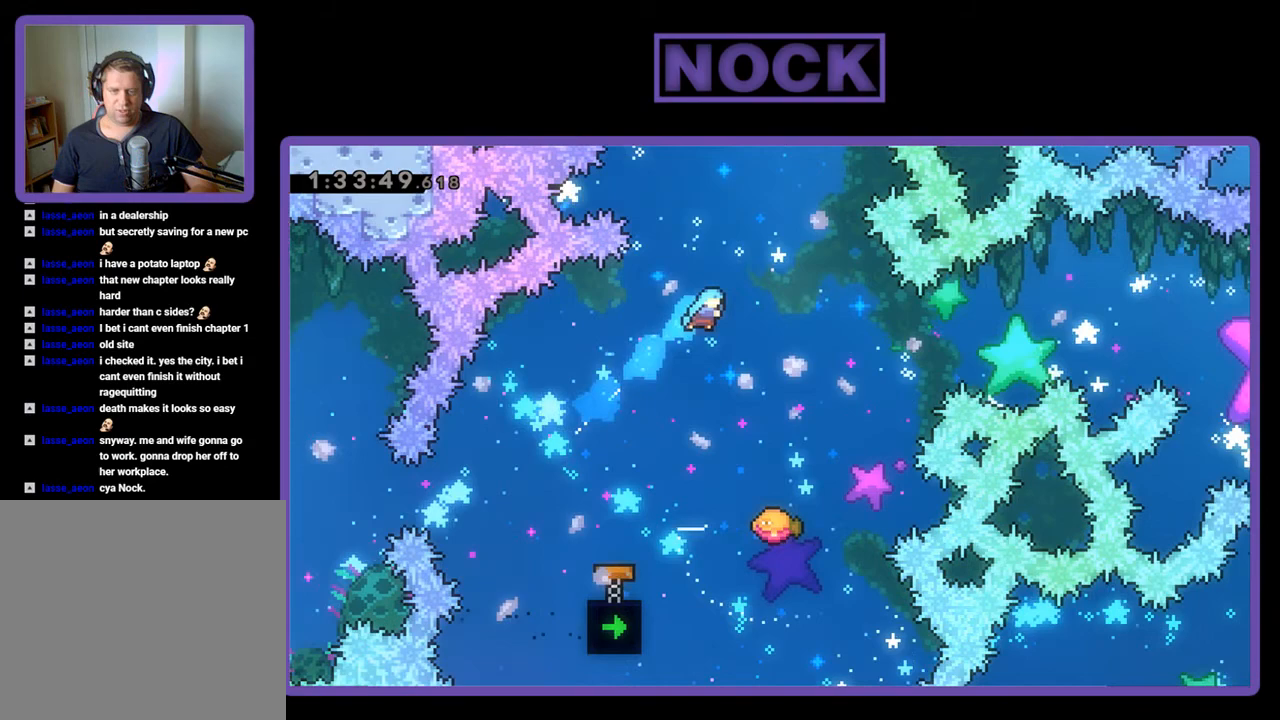
{"buttons": ["R2"], "events": [[200, "DPAD_RIGHT", "up"]]}
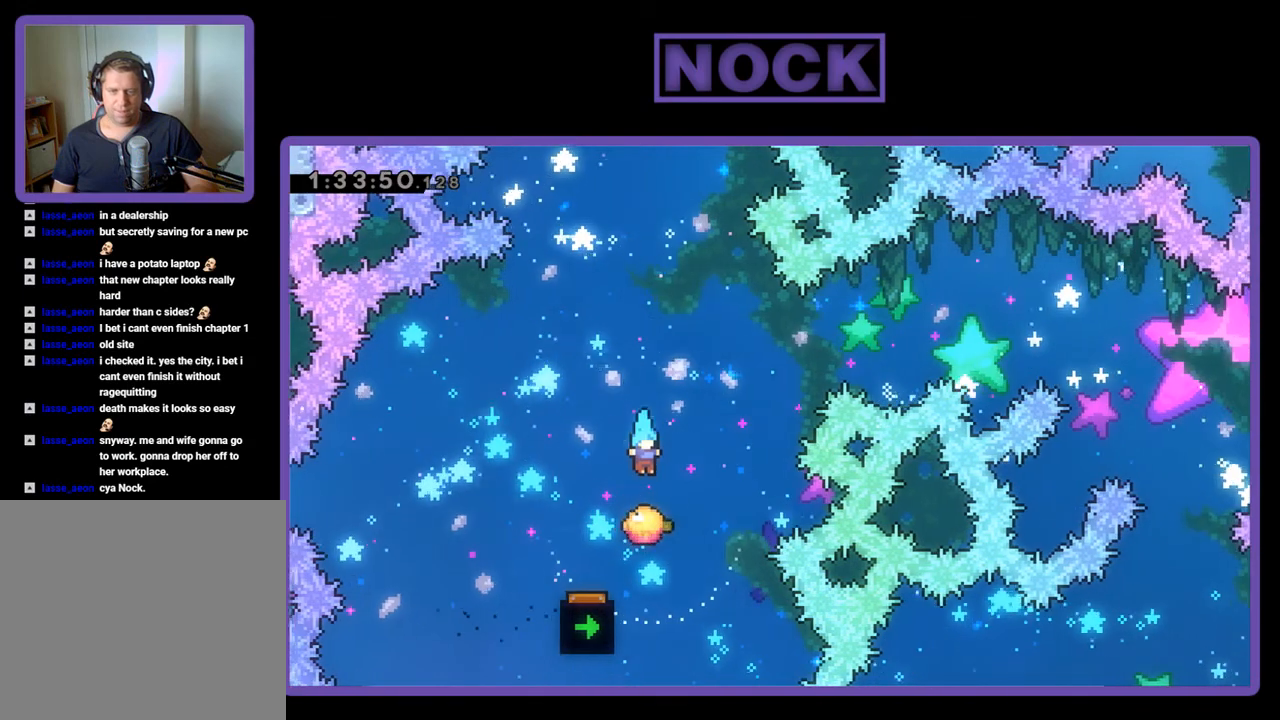
{"buttons": ["R2", "DPAD_UP"], "events": [[67, "DPAD_RIGHT", "down"], [367, "DPAD_UP", "down"], [400, "CIRCLE", "down"], [433, "DPAD_RIGHT", "up"], [500, "CIRCLE", "up"]]}
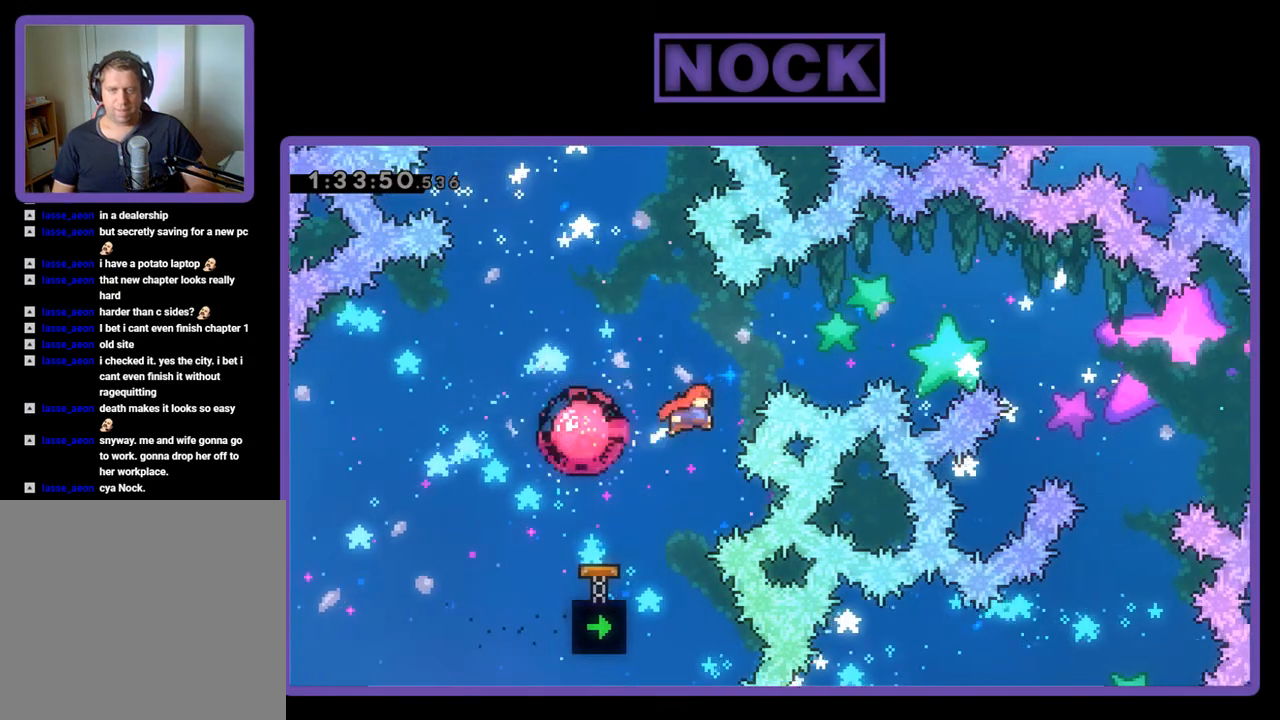
{"buttons": [], "events": [[67, "DPAD_UP", "up"], [467, "R2", "up"]]}
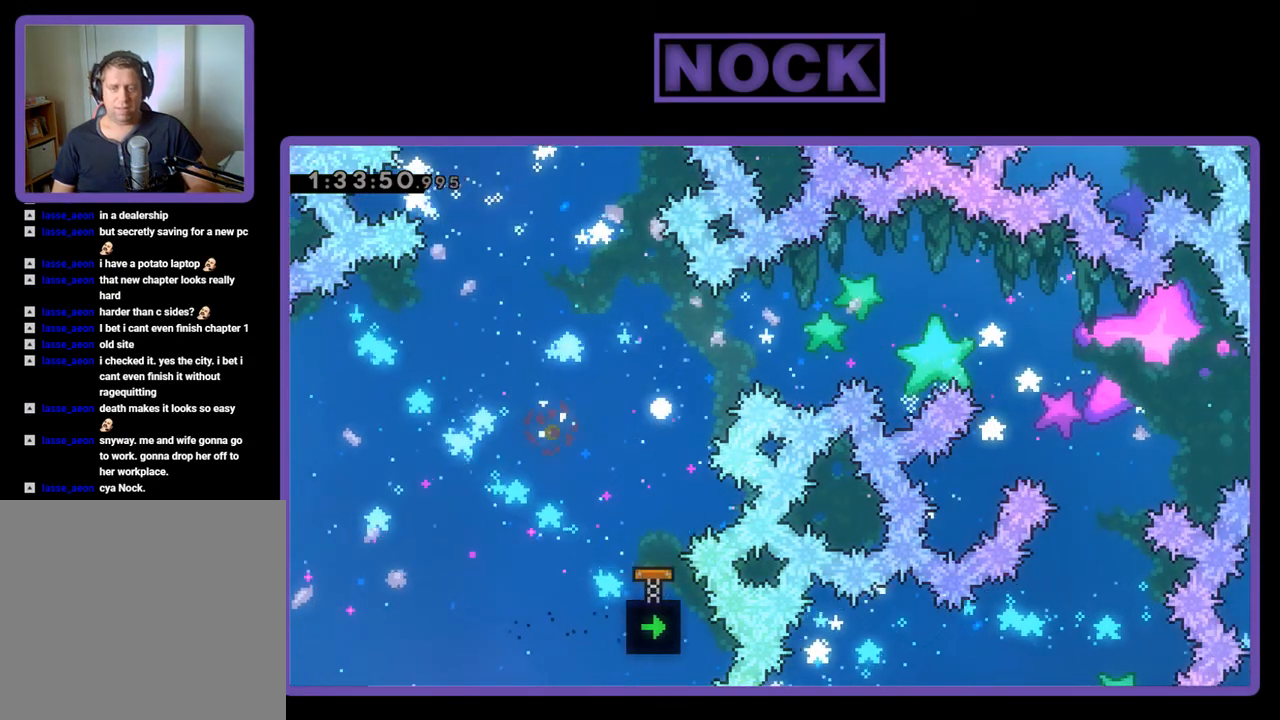
{"buttons": [], "events": []}
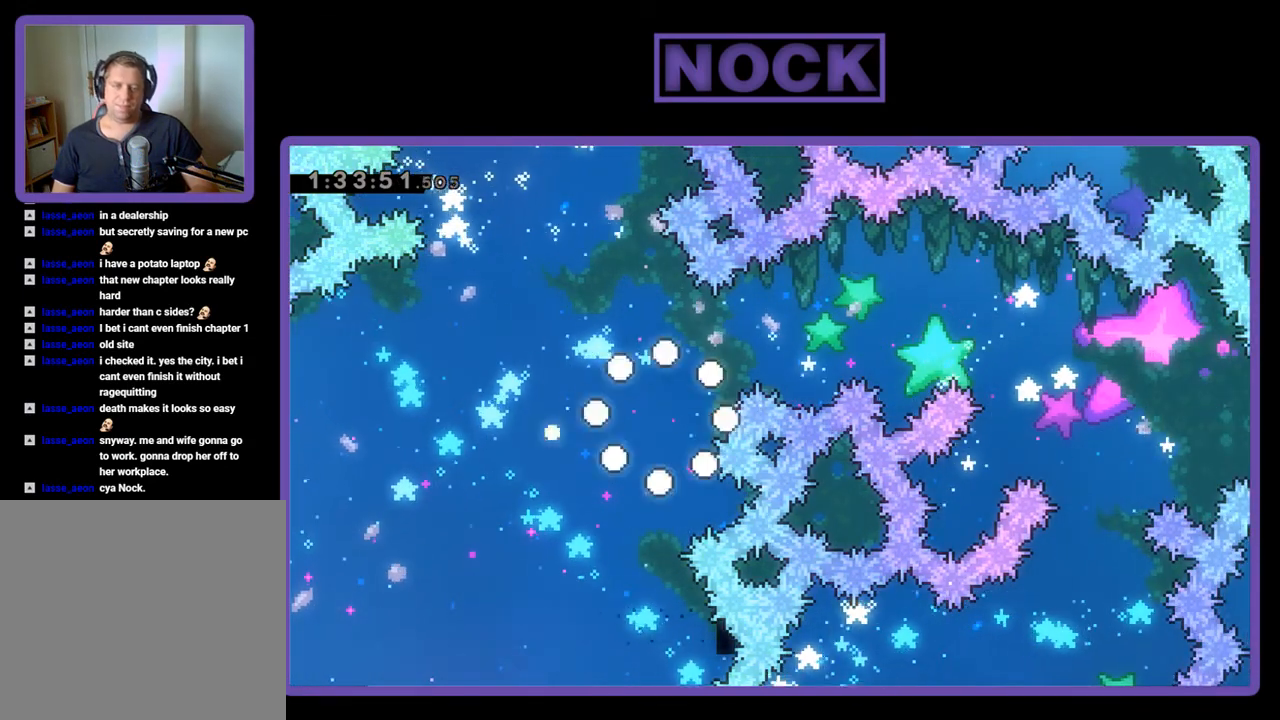
{"buttons": ["R2"], "events": [[433, "R2", "down"]]}
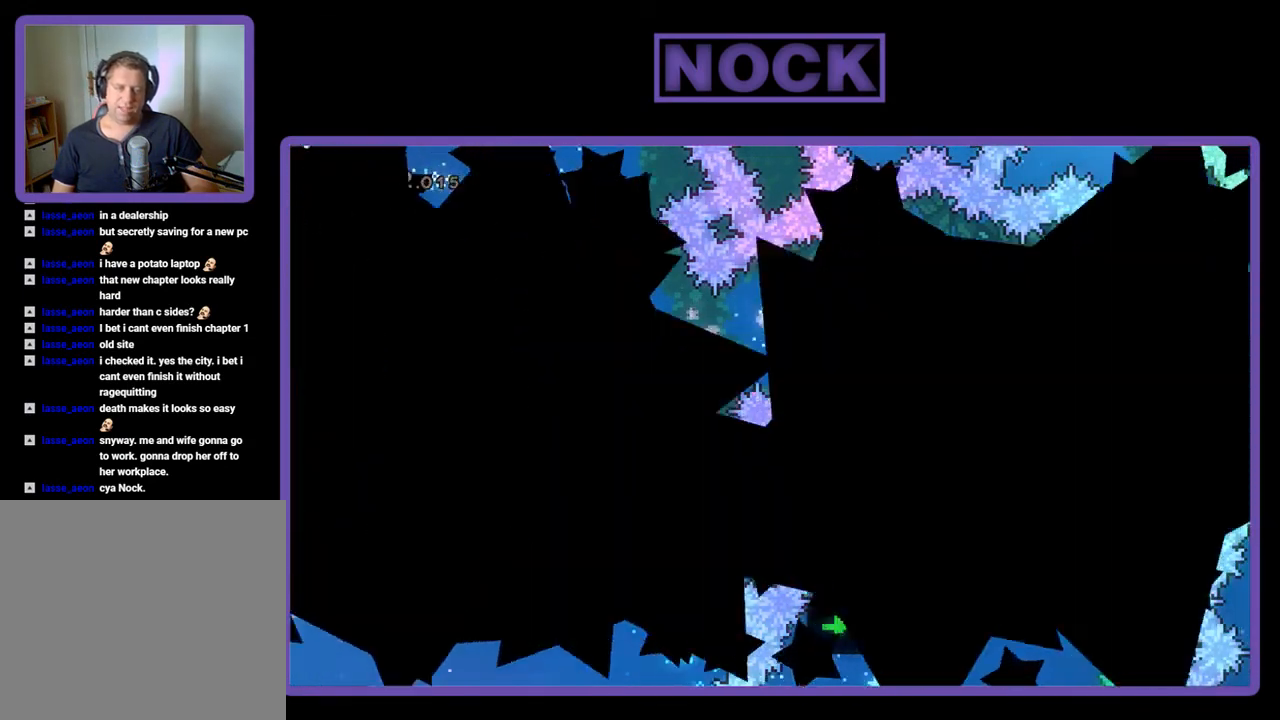
{"buttons": ["R2", "DPAD_RIGHT"], "events": [[200, "DPAD_RIGHT", "down"]]}
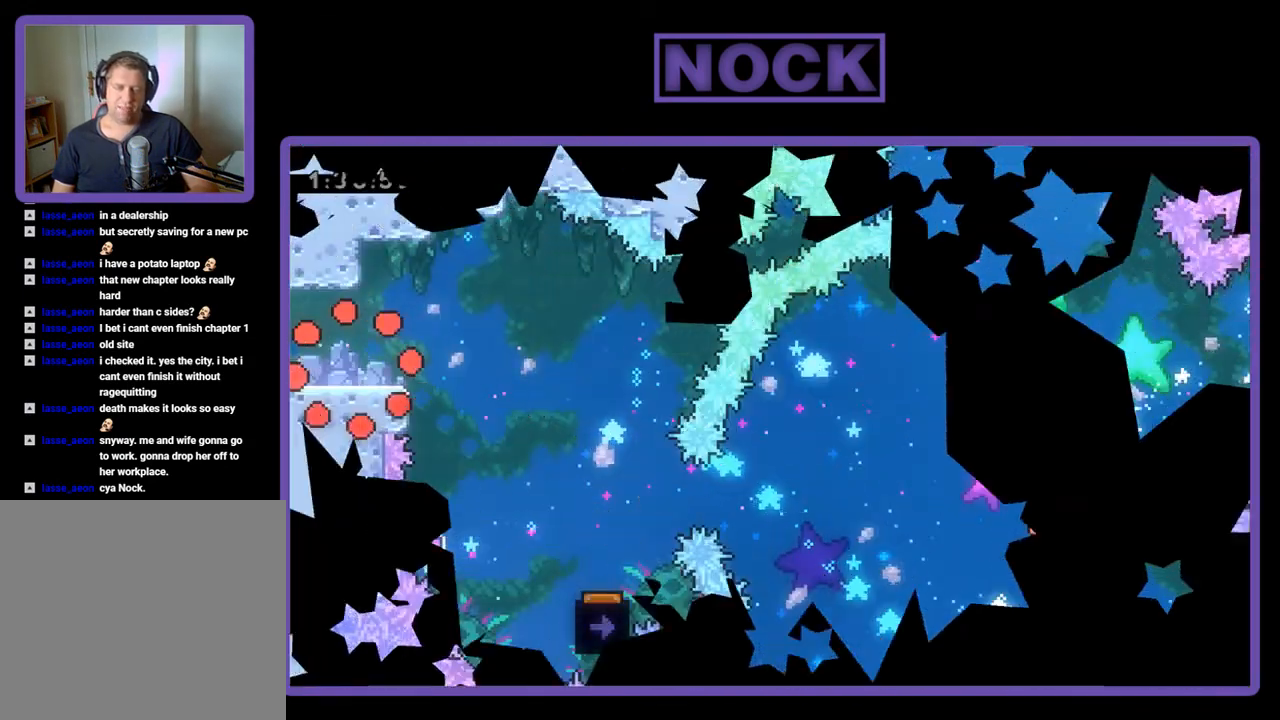
{"buttons": ["CROSS", "R2", "DPAD_RIGHT"], "events": [[500, "CROSS", "down"]]}
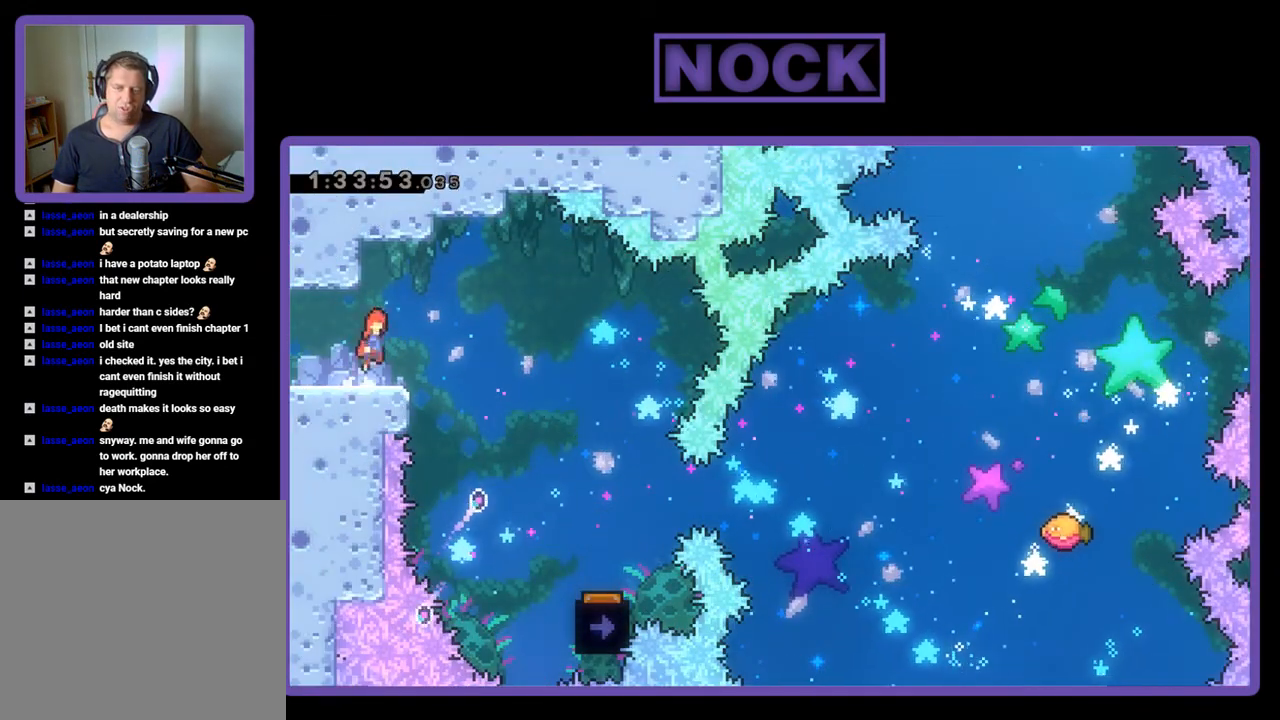
{"buttons": ["R2", "DPAD_RIGHT"], "events": [[100, "CROSS", "up"]]}
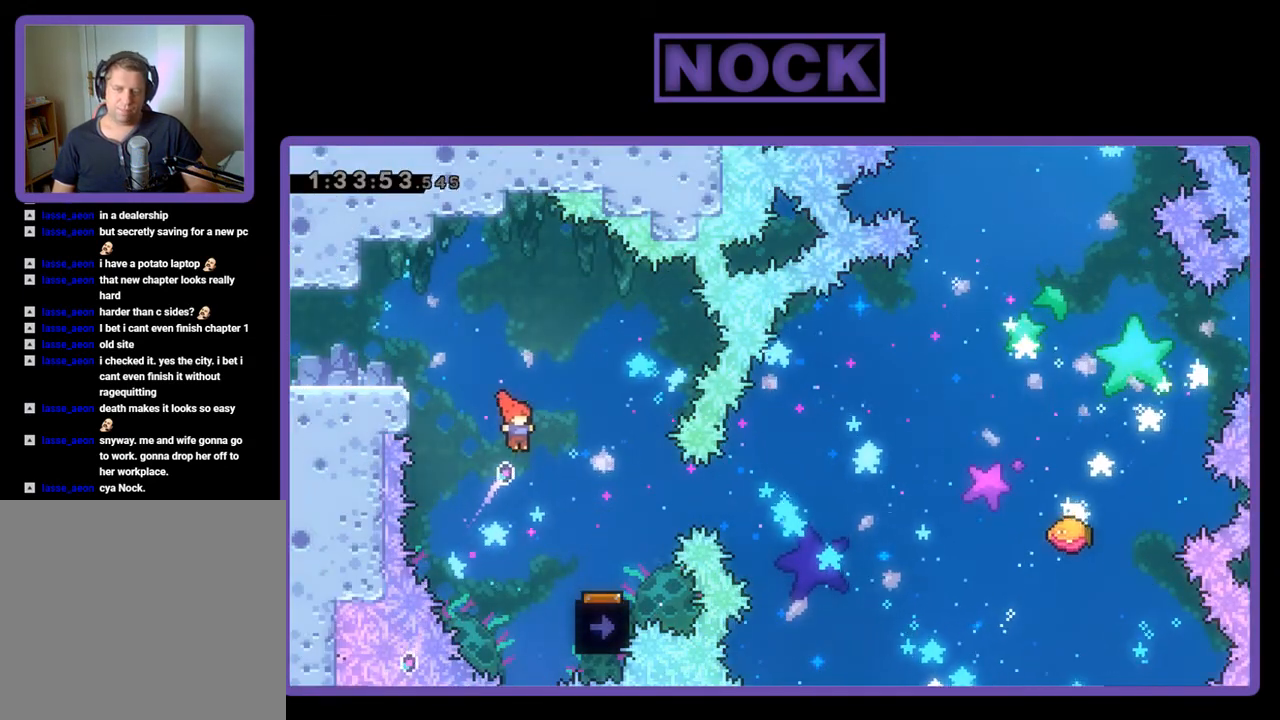
{"buttons": ["R2", "DPAD_LEFT"], "events": [[400, "DPAD_RIGHT", "up"], [500, "DPAD_LEFT", "down"]]}
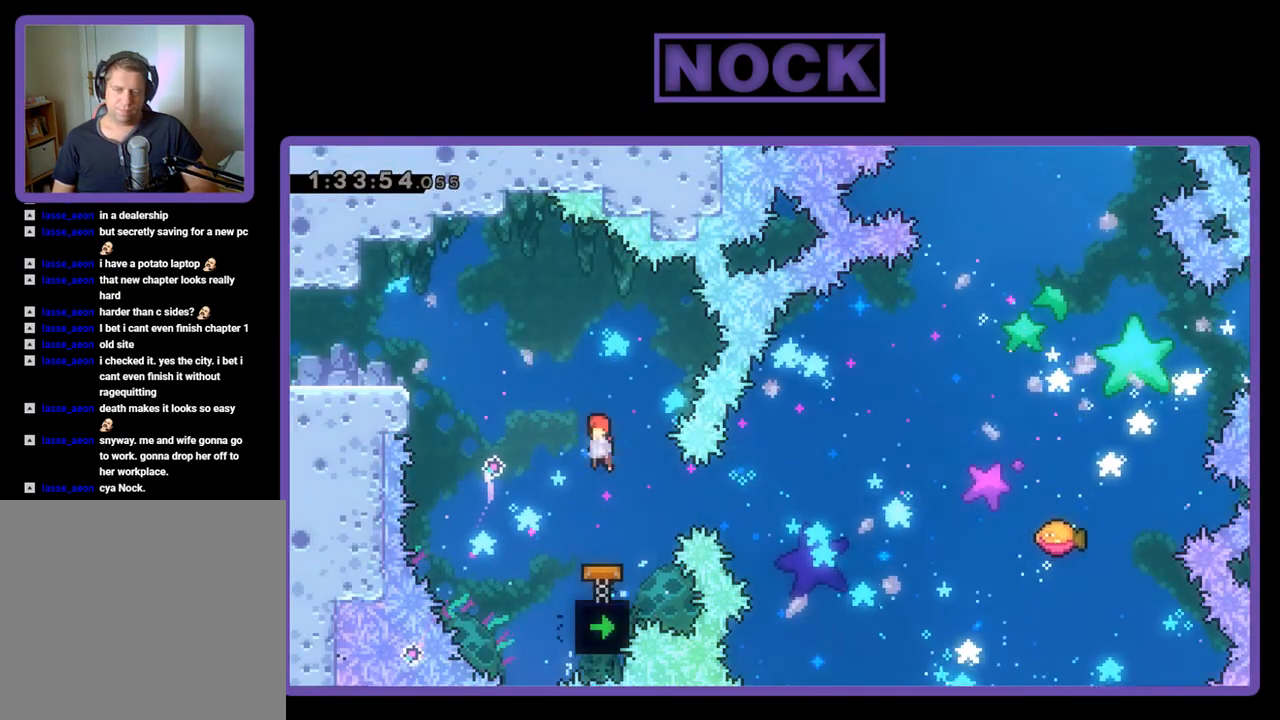
{"buttons": ["CIRCLE", "R2", "DPAD_RIGHT"], "events": [[67, "DPAD_LEFT", "up"], [400, "DPAD_RIGHT", "down"], [500, "CIRCLE", "down"]]}
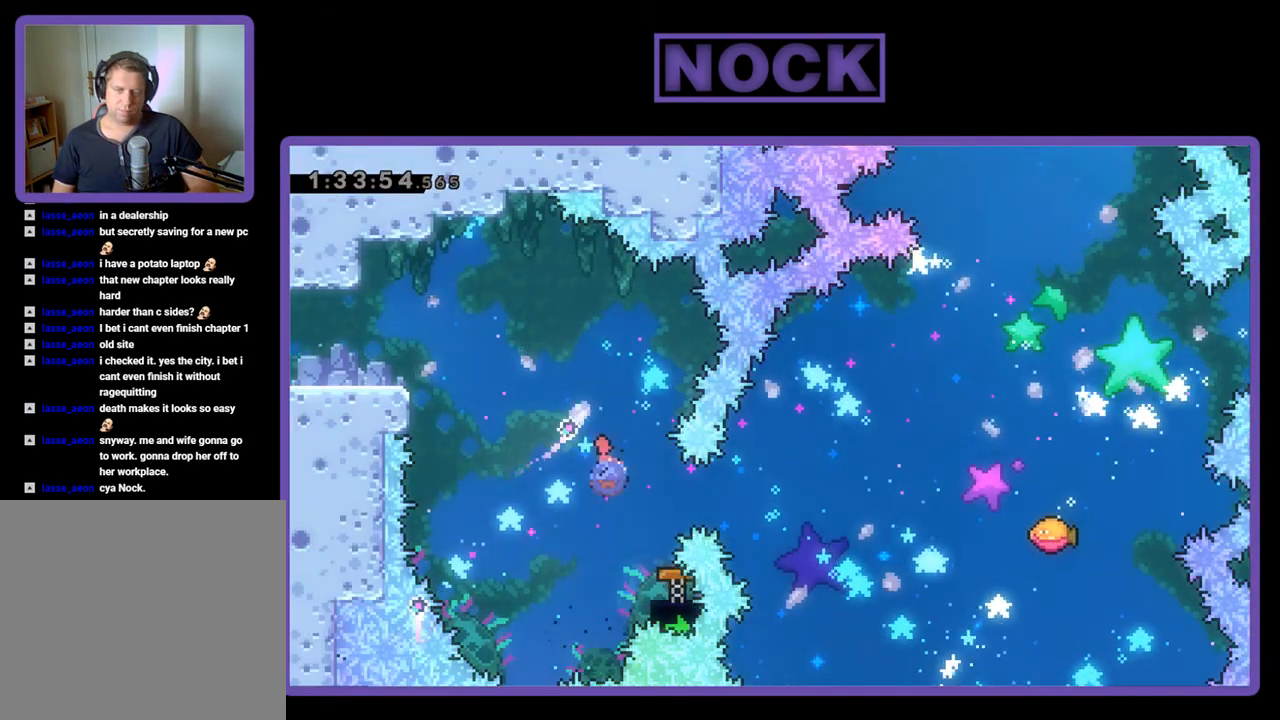
{"buttons": ["R2"], "events": [[167, "CIRCLE", "up"], [200, "DPAD_RIGHT", "up"]]}
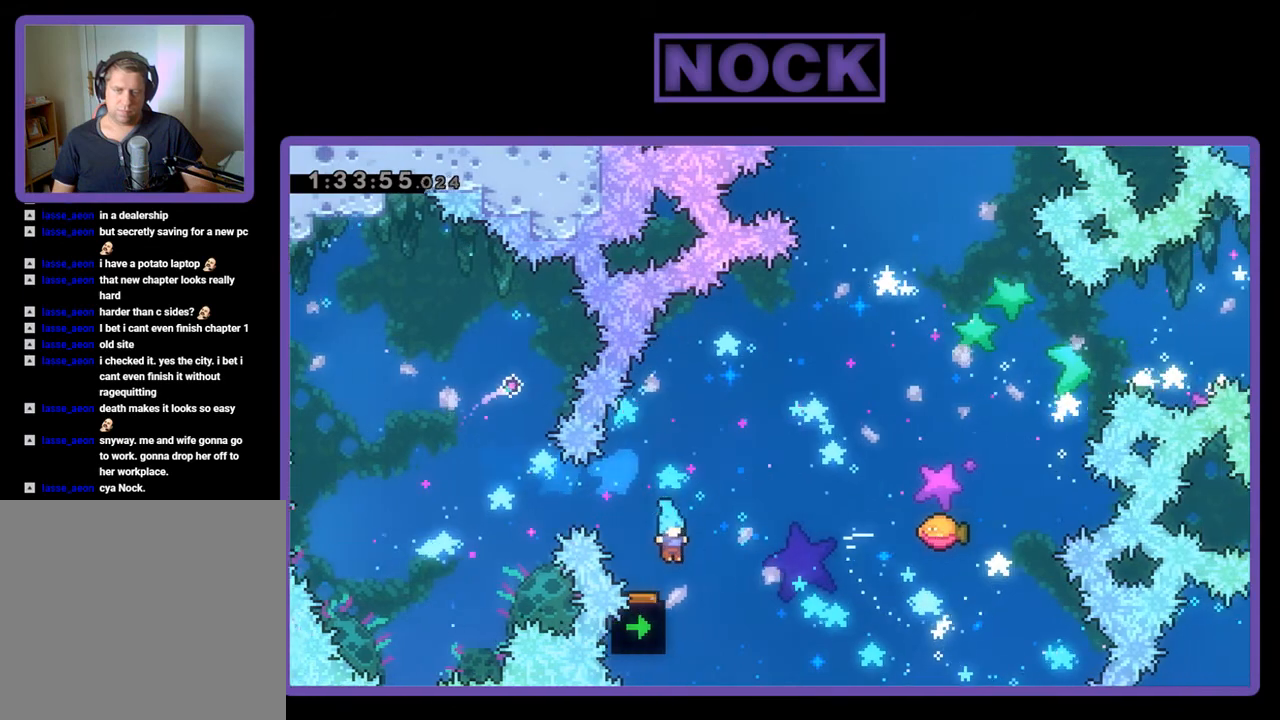
{"buttons": ["CROSS", "R2", "DPAD_RIGHT"], "events": [[67, "DPAD_RIGHT", "down"], [333, "CROSS", "down"]]}
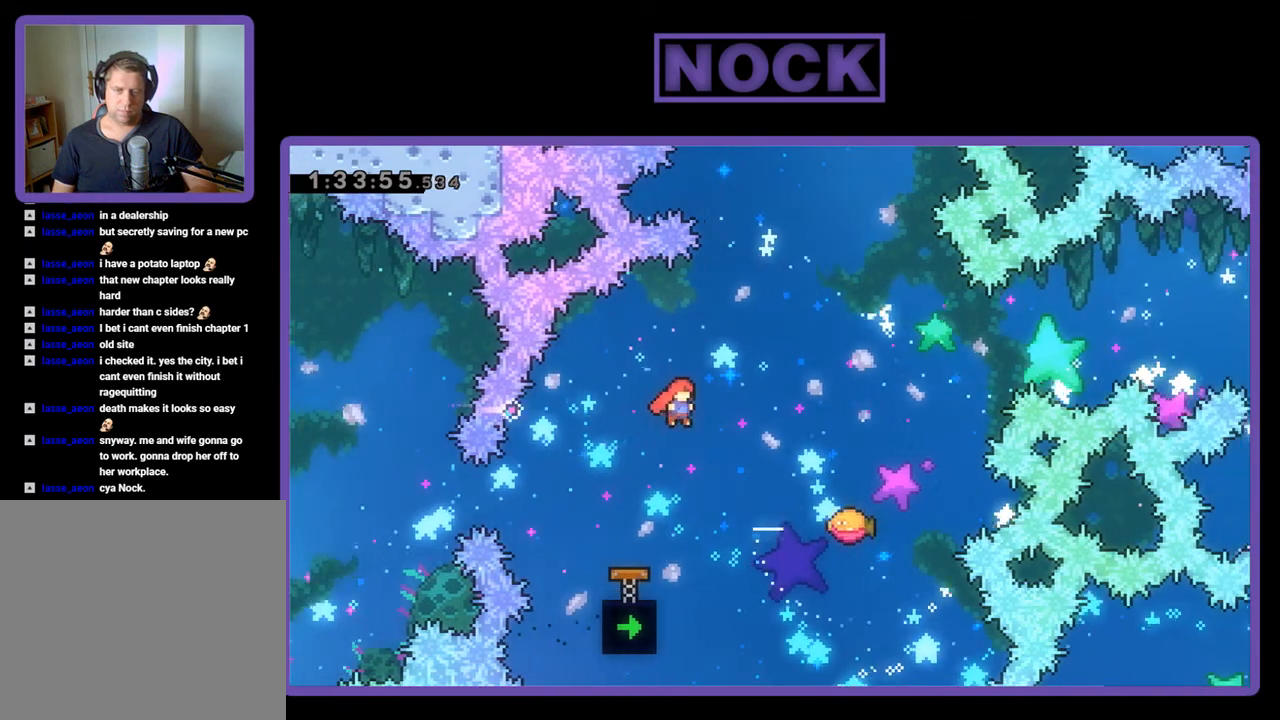
{"buttons": ["R2", "DPAD_RIGHT"], "events": [[67, "CROSS", "up"], [100, "DPAD_UP", "down"], [167, "CIRCLE", "down"], [300, "CIRCLE", "up"], [367, "DPAD_RIGHT", "up"], [433, "DPAD_RIGHT", "down"], [433, "DPAD_UP", "up"], [467, "DPAD_RIGHT", "up"], [500, "DPAD_RIGHT", "down"]]}
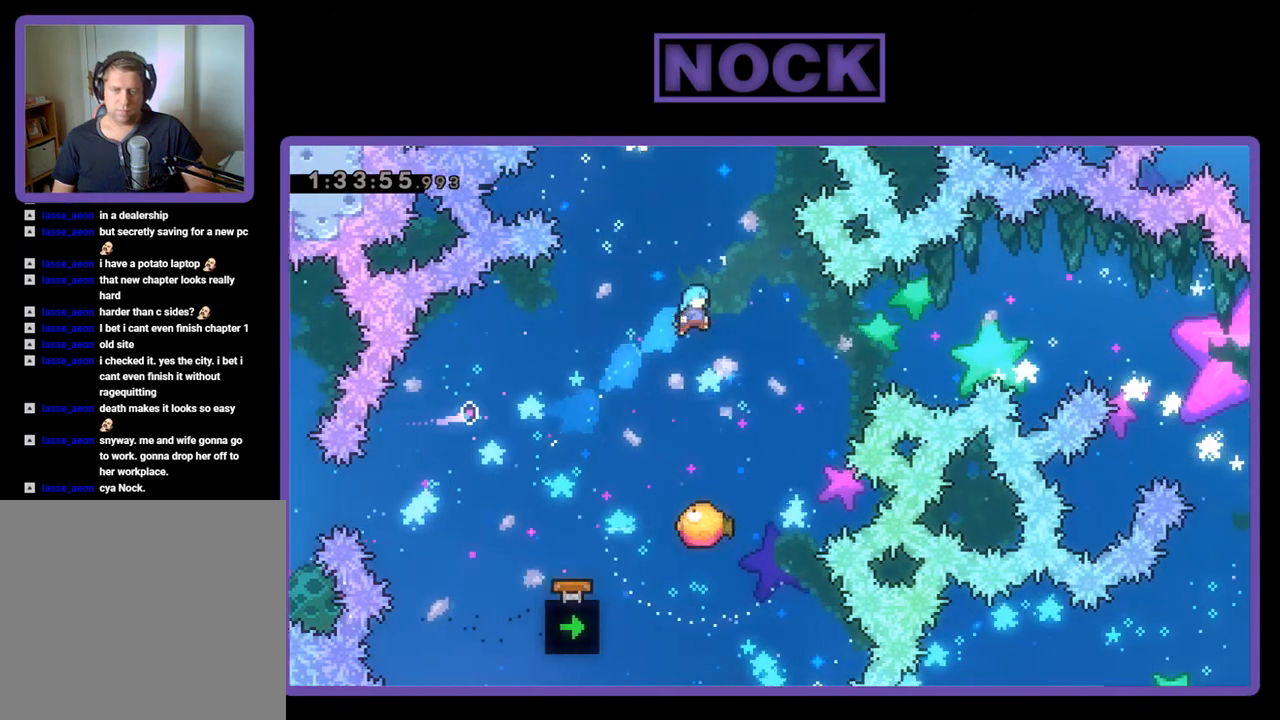
{"buttons": ["R2"], "events": [[67, "DPAD_RIGHT", "up"]]}
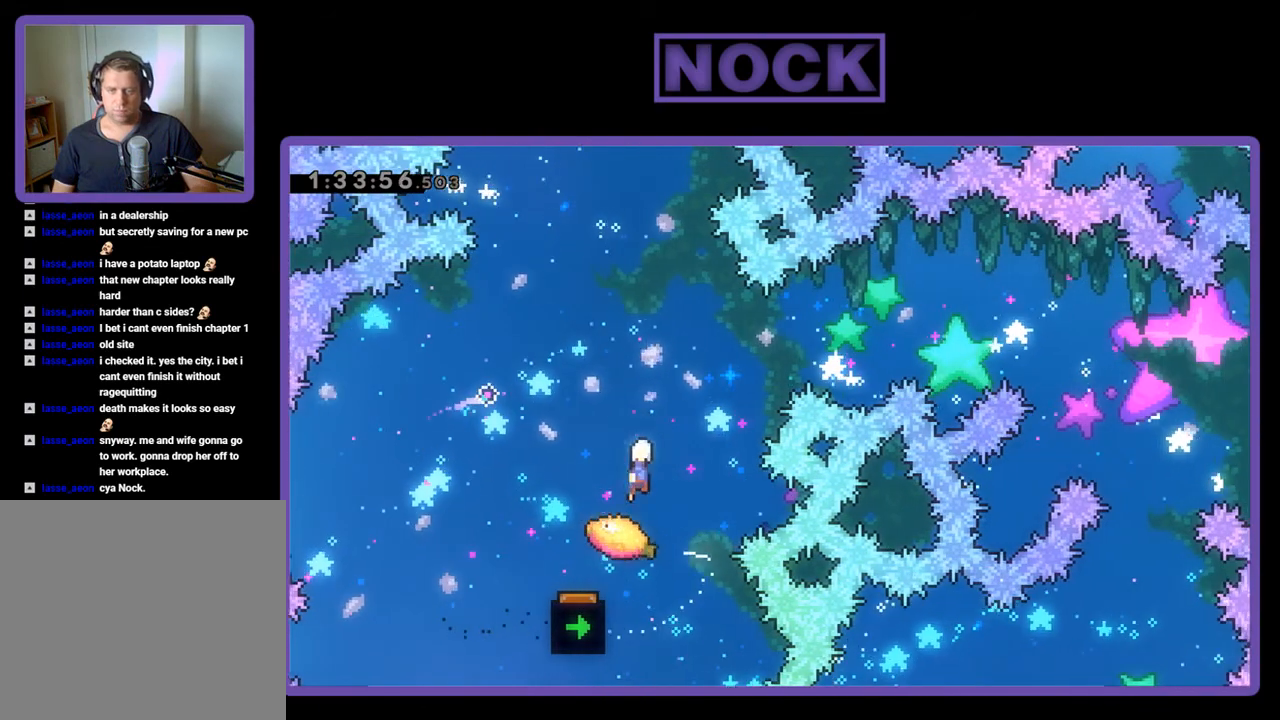
{"buttons": ["R2", "DPAD_RIGHT"], "events": [[67, "DPAD_UP", "down"], [200, "CIRCLE", "down"], [300, "CIRCLE", "up"], [333, "DPAD_UP", "up"], [500, "DPAD_RIGHT", "down"]]}
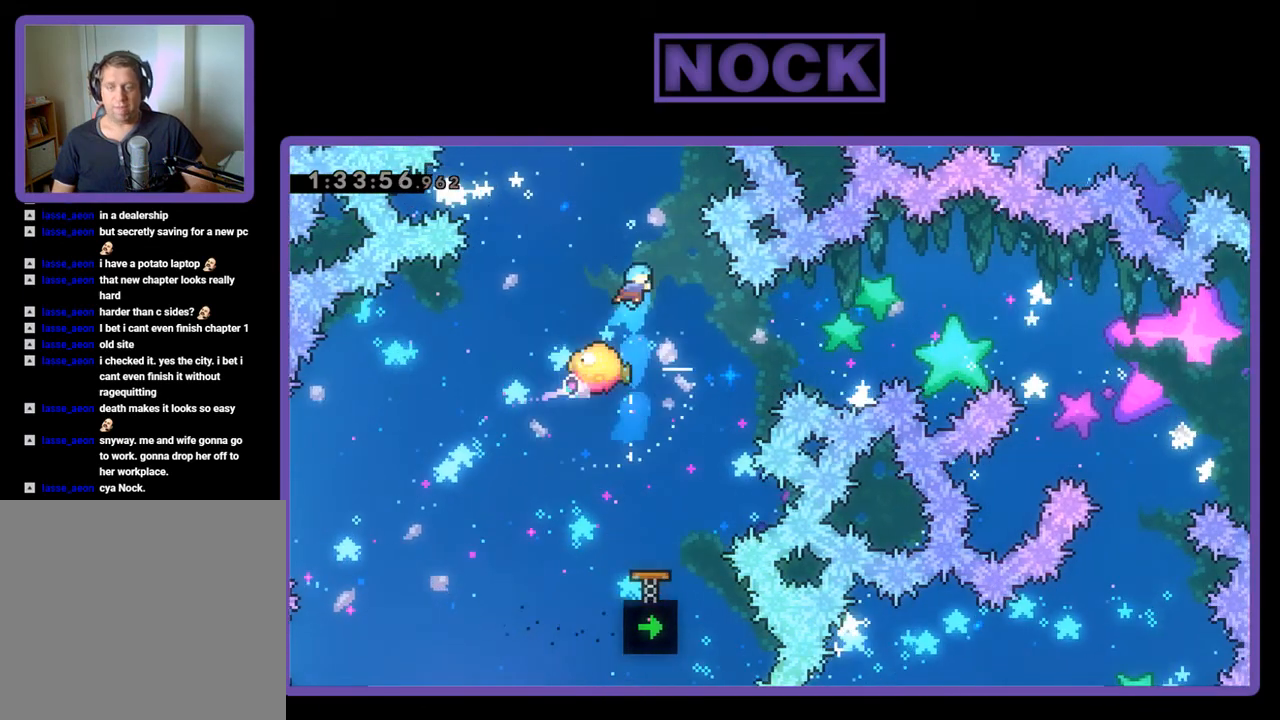
{"buttons": ["R2", "DPAD_RIGHT"], "events": [[200, "DPAD_RIGHT", "up"], [500, "DPAD_RIGHT", "down"]]}
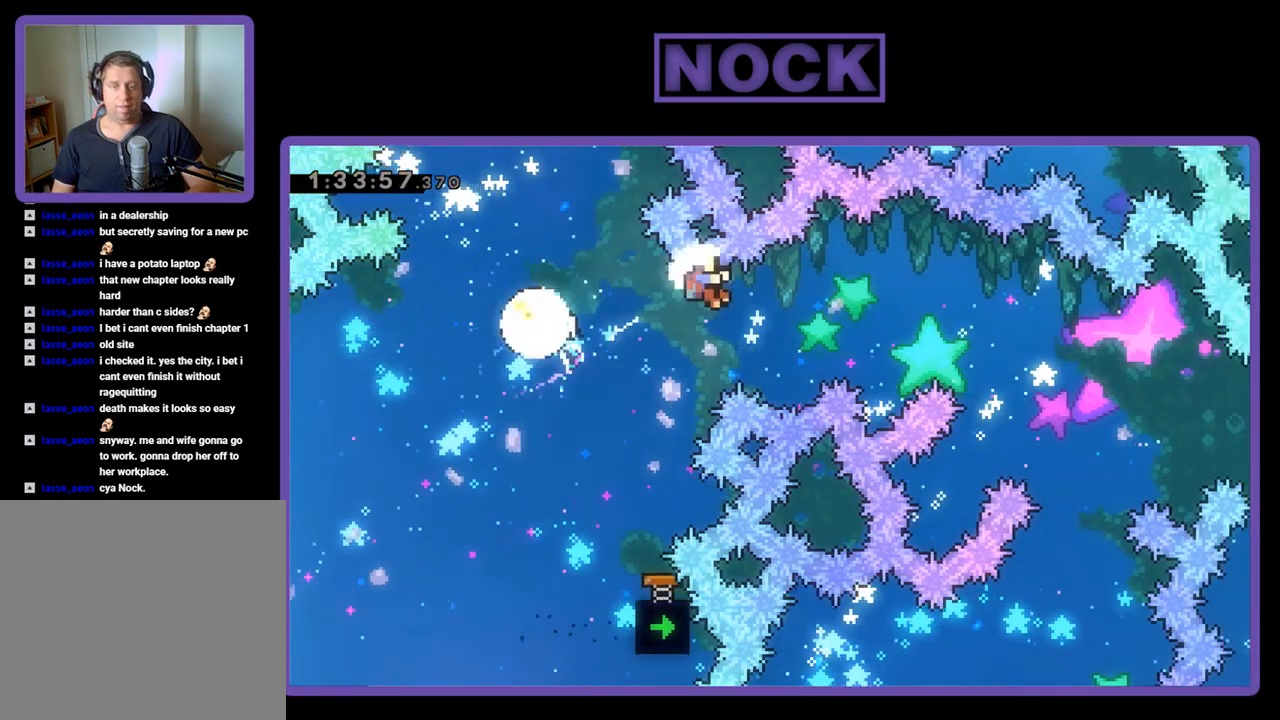
{"buttons": [], "events": [[333, "DPAD_RIGHT", "up"], [433, "R2", "up"]]}
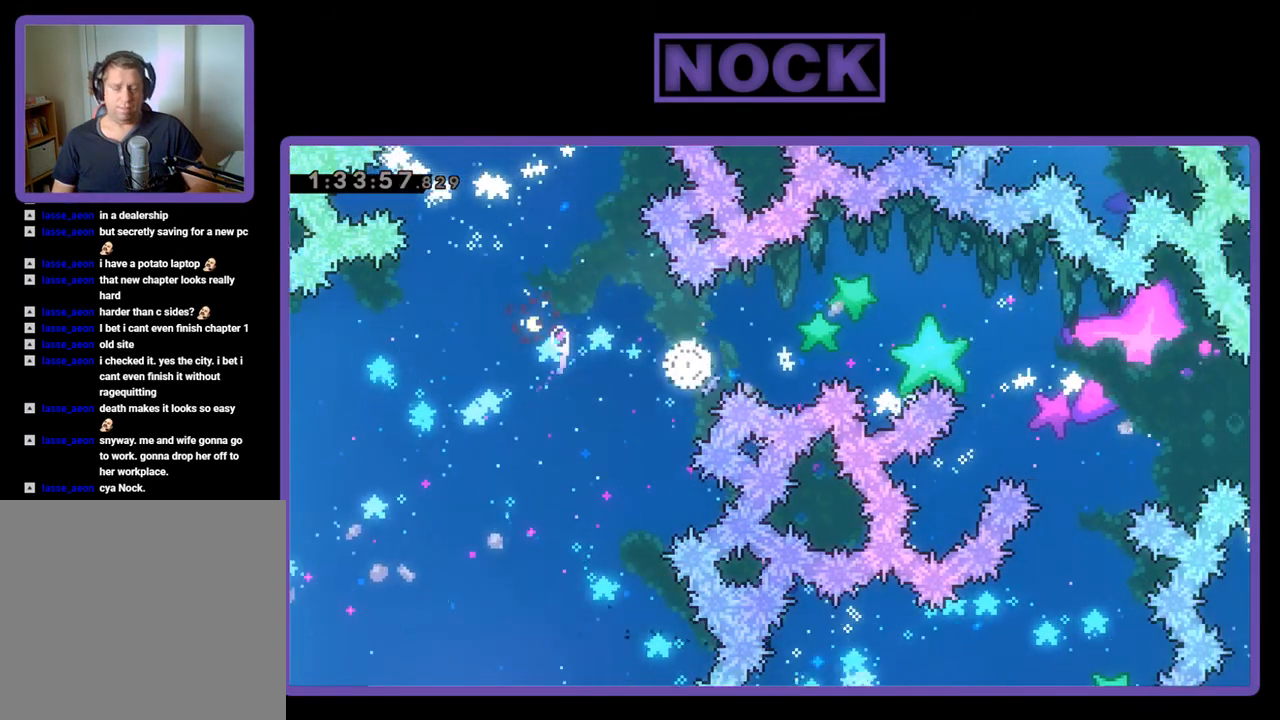
{"buttons": [], "events": []}
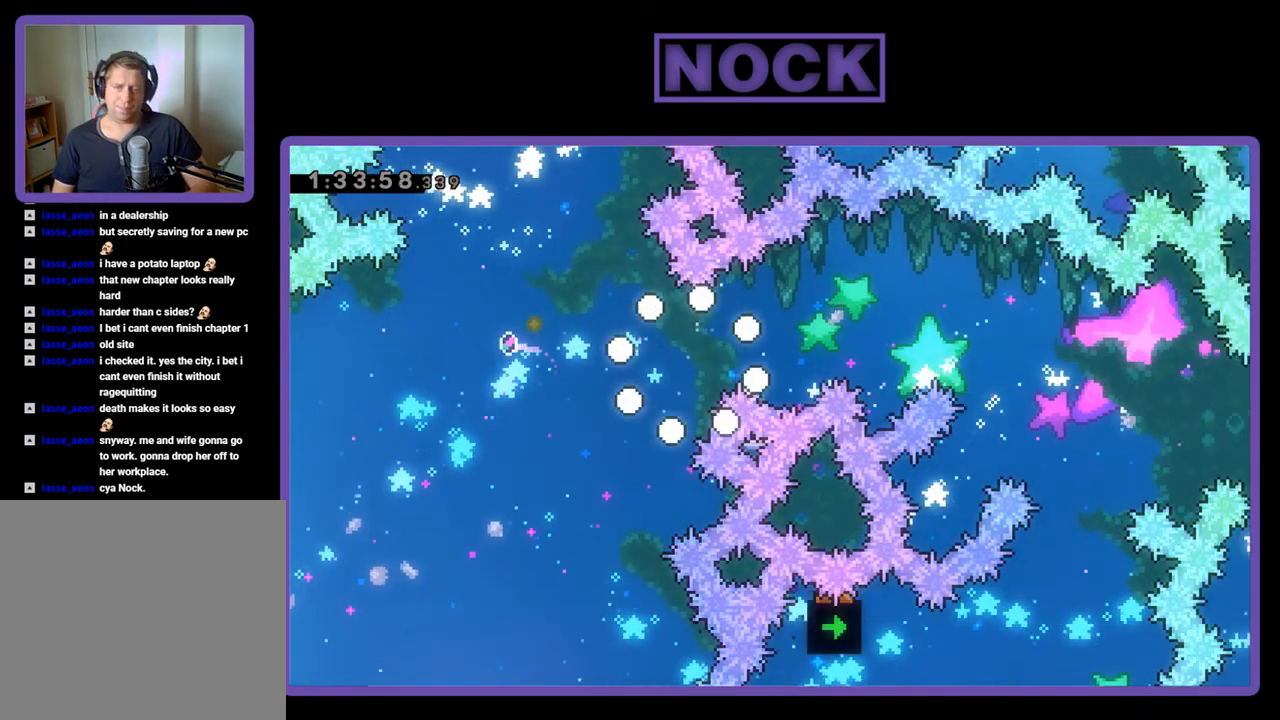
{"buttons": ["R2"], "events": [[467, "R2", "down"]]}
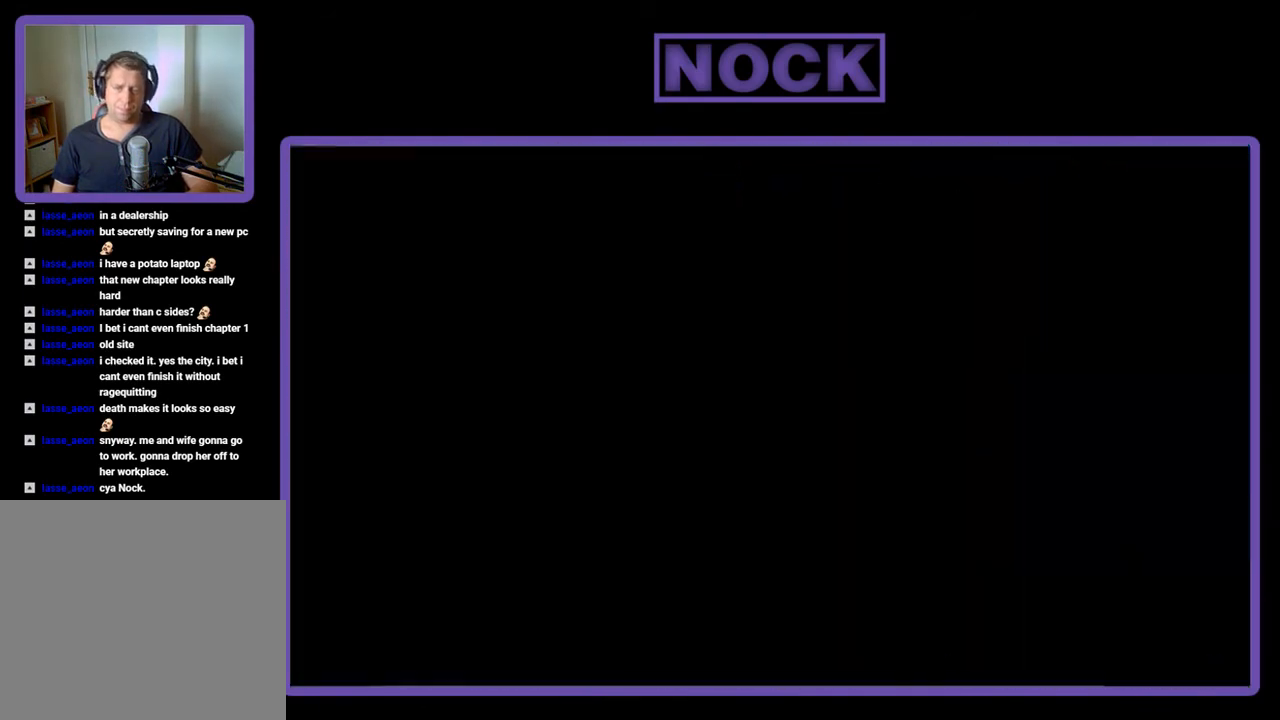
{"buttons": ["R2", "DPAD_RIGHT"], "events": [[133, "DPAD_RIGHT", "down"]]}
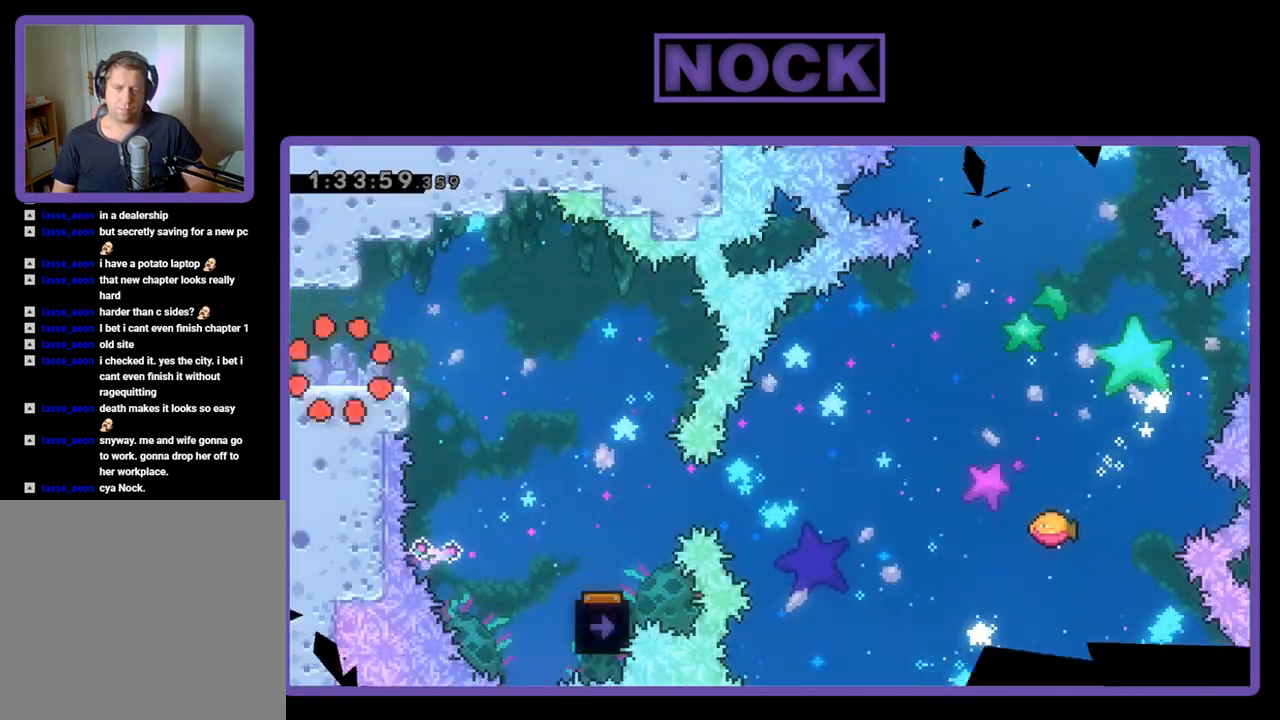
{"buttons": ["CROSS", "R2", "DPAD_RIGHT"], "events": [[433, "CROSS", "down"]]}
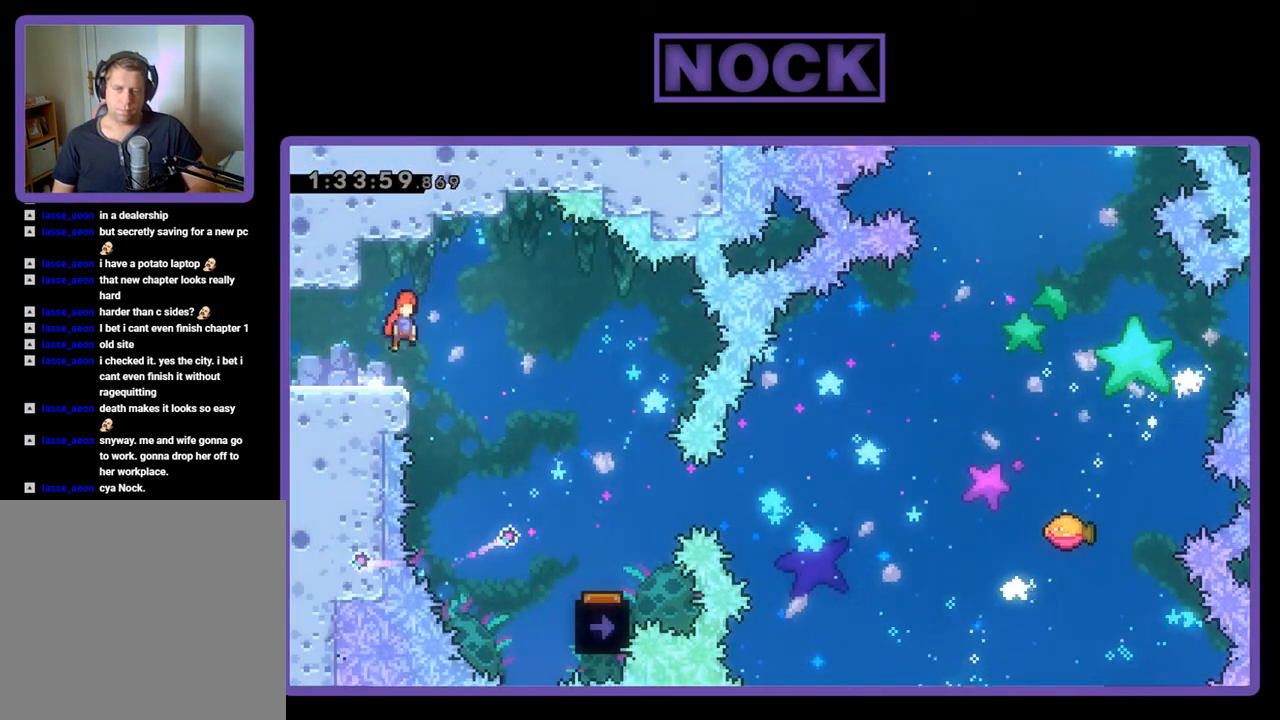
{"buttons": ["R2", "DPAD_RIGHT"], "events": [[67, "CROSS", "up"]]}
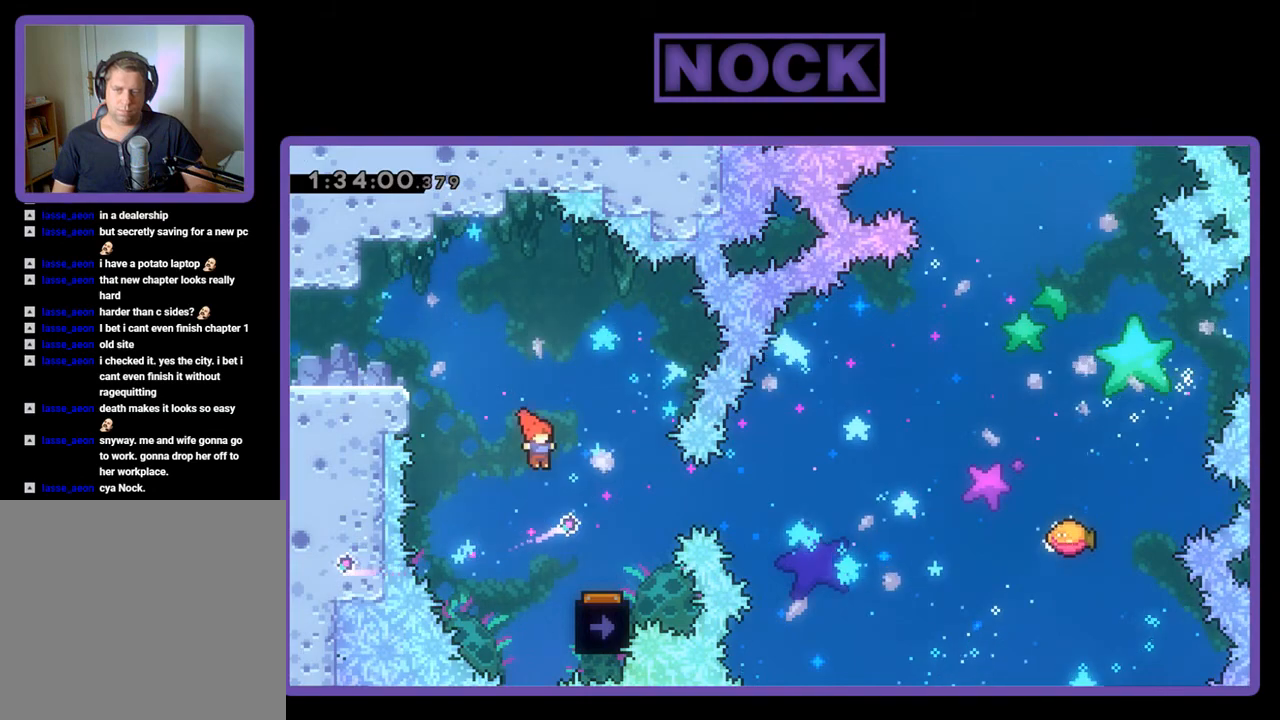
{"buttons": ["R2", "DPAD_LEFT"], "events": [[333, "DPAD_RIGHT", "up"], [433, "DPAD_LEFT", "down"]]}
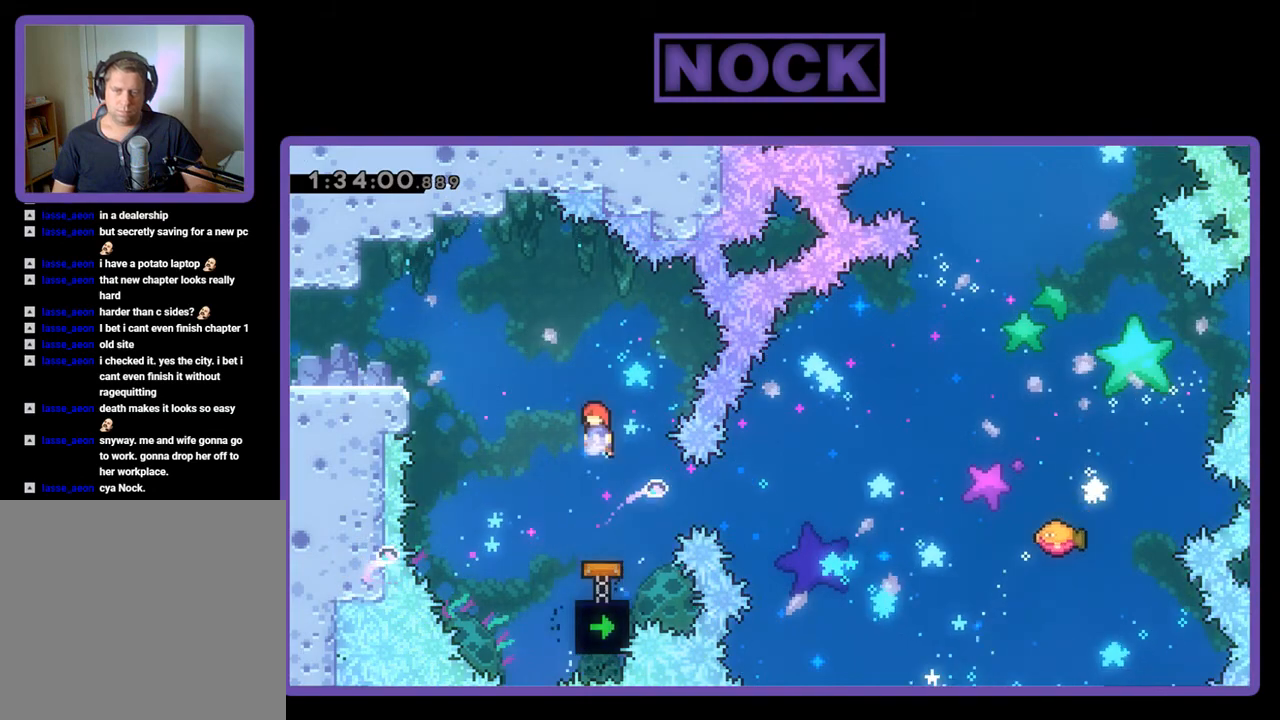
{"buttons": ["CIRCLE", "R2", "DPAD_RIGHT"], "events": [[33, "DPAD_LEFT", "up"], [500, "CIRCLE", "down"], [500, "DPAD_RIGHT", "down"]]}
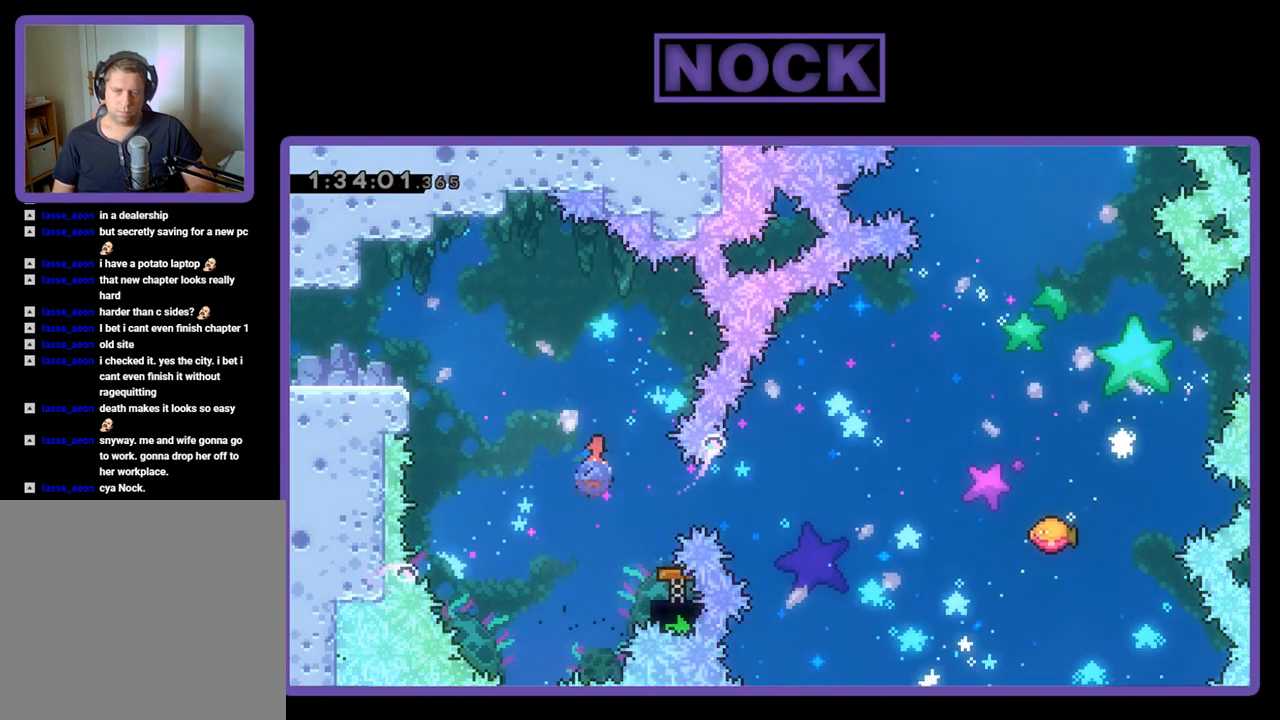
{"buttons": ["R2"], "events": [[133, "CIRCLE", "up"], [133, "DPAD_RIGHT", "up"]]}
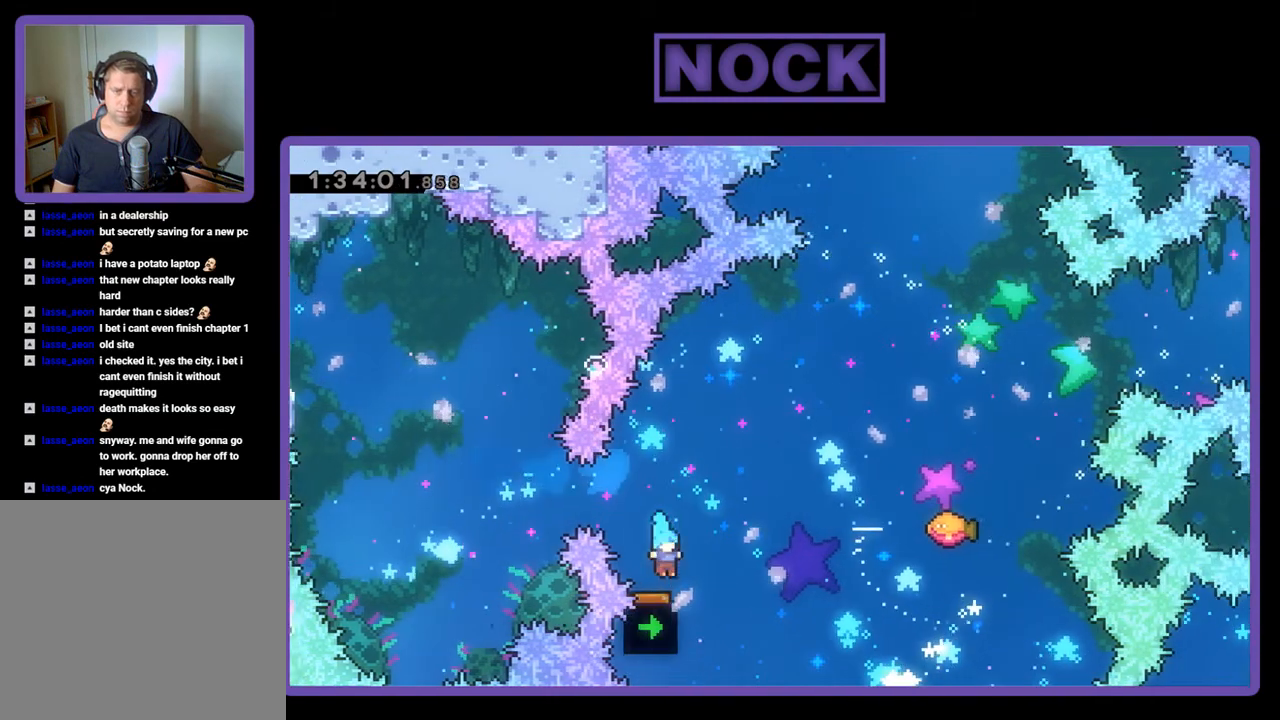
{"buttons": ["R2", "DPAD_UP", "DPAD_RIGHT"], "events": [[33, "DPAD_RIGHT", "down"], [400, "DPAD_UP", "down"]]}
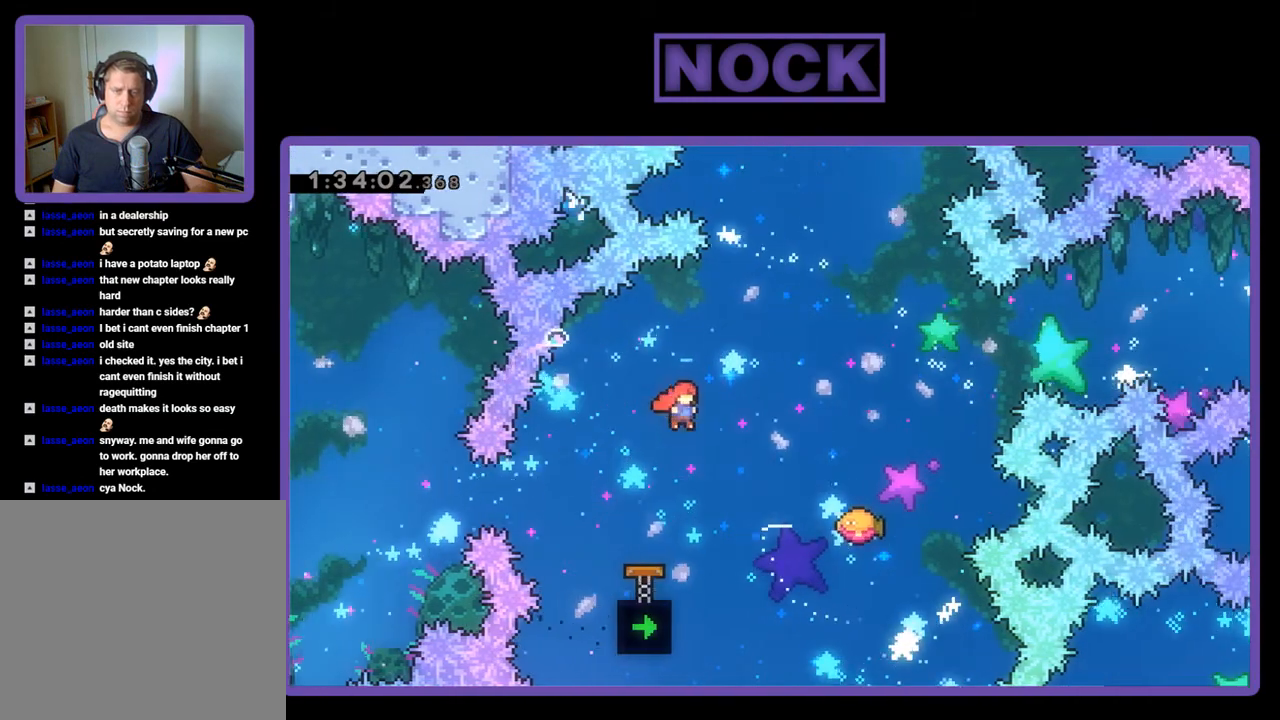
{"buttons": ["R2"], "events": [[67, "CIRCLE", "down"], [167, "CIRCLE", "up"], [233, "DPAD_UP", "up"], [400, "DPAD_RIGHT", "up"]]}
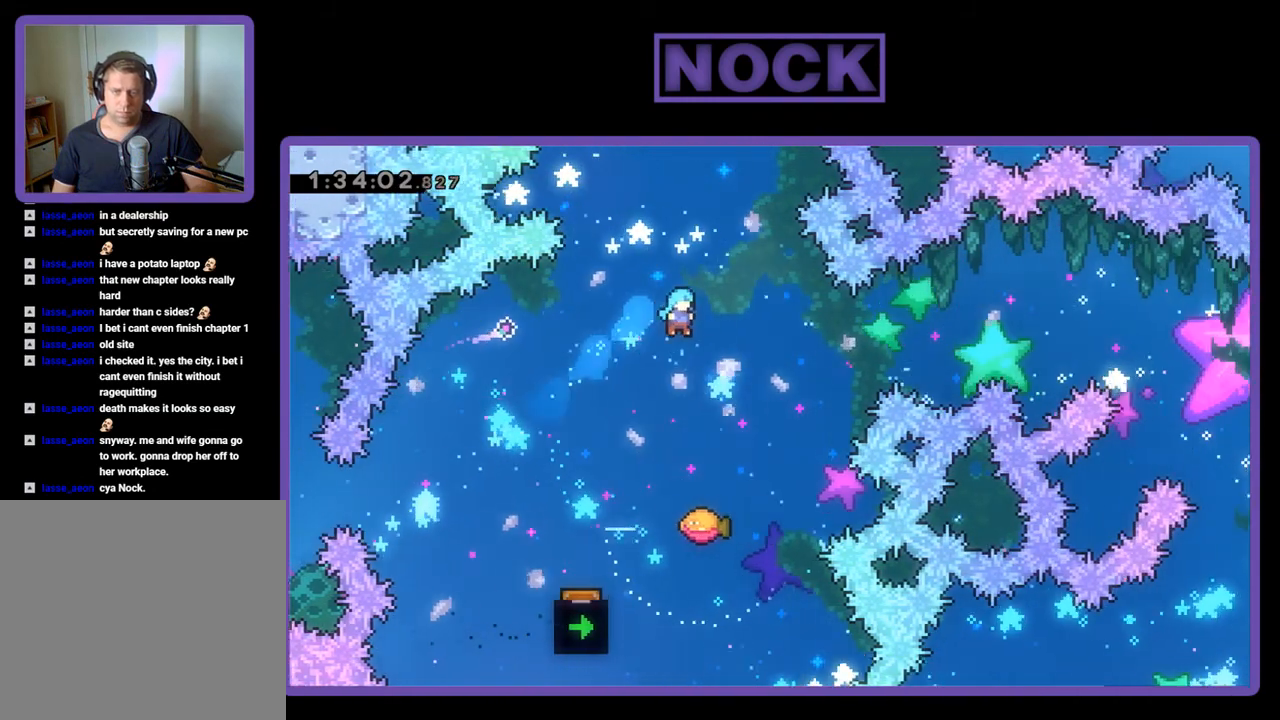
{"buttons": ["R2", "DPAD_RIGHT"], "events": [[233, "DPAD_RIGHT", "down"]]}